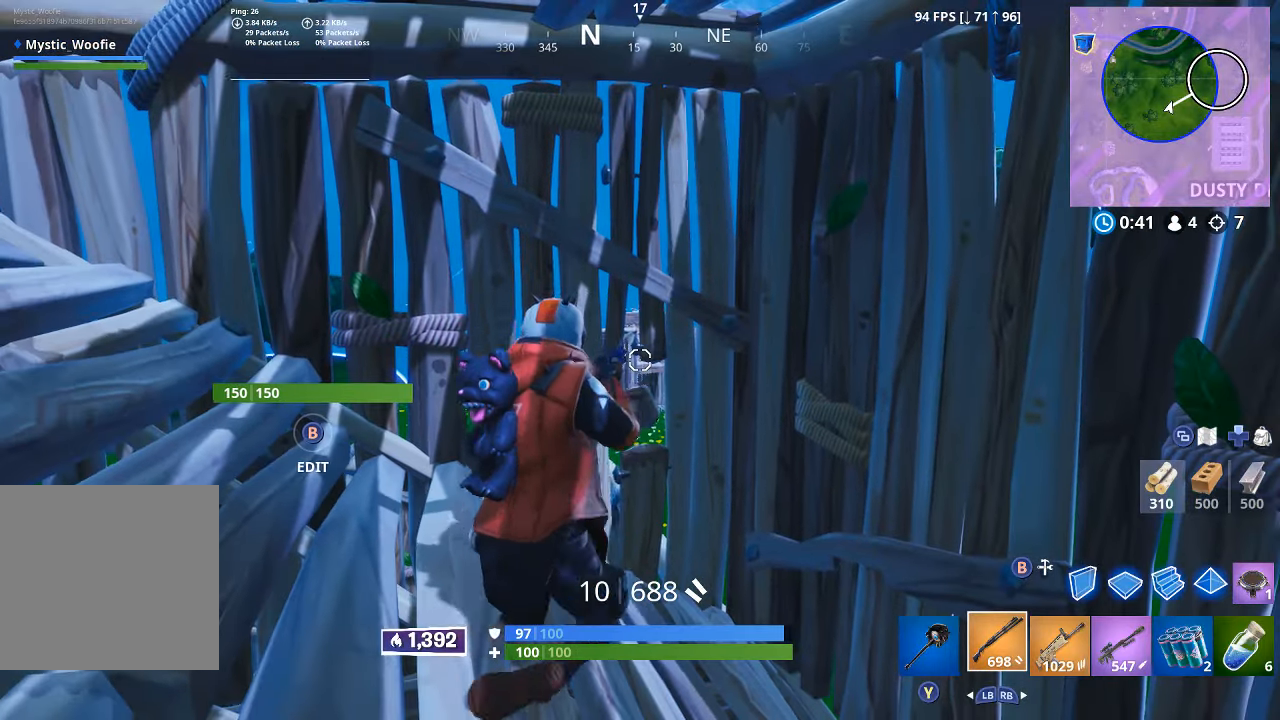
Gameplay with a controller (Xbox layout); each line is a JSON object with the inputs held at the frame after it. "button_events" lists button changes between this image and that frame as [ms after this image, input, new state], when the widget could be followed in between (sticks are given only as held states).
{"buttons": [], "left_stick": "center", "right_stick": "center"}
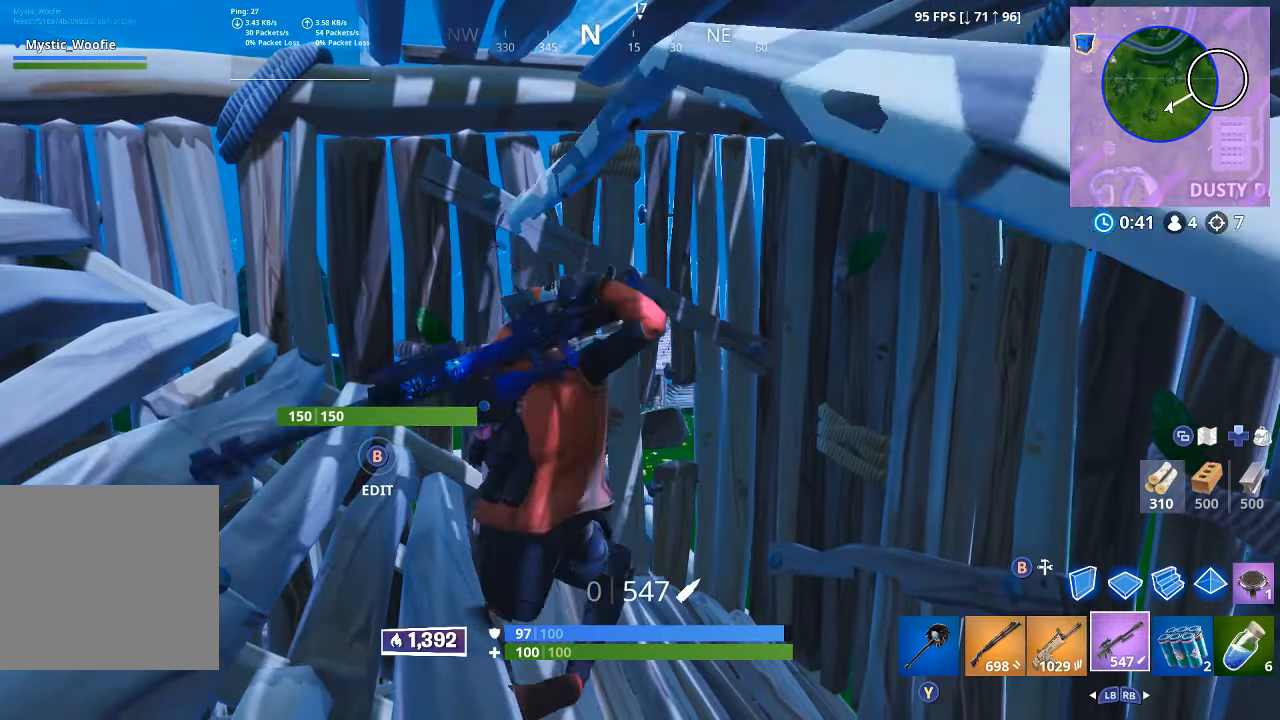
{"buttons": [], "left_stick": "left", "right_stick": "center", "button_events": [[117, "X", "down"], [134, "X", "up"], [217, "X", "down"], [300, "X", "up"]]}
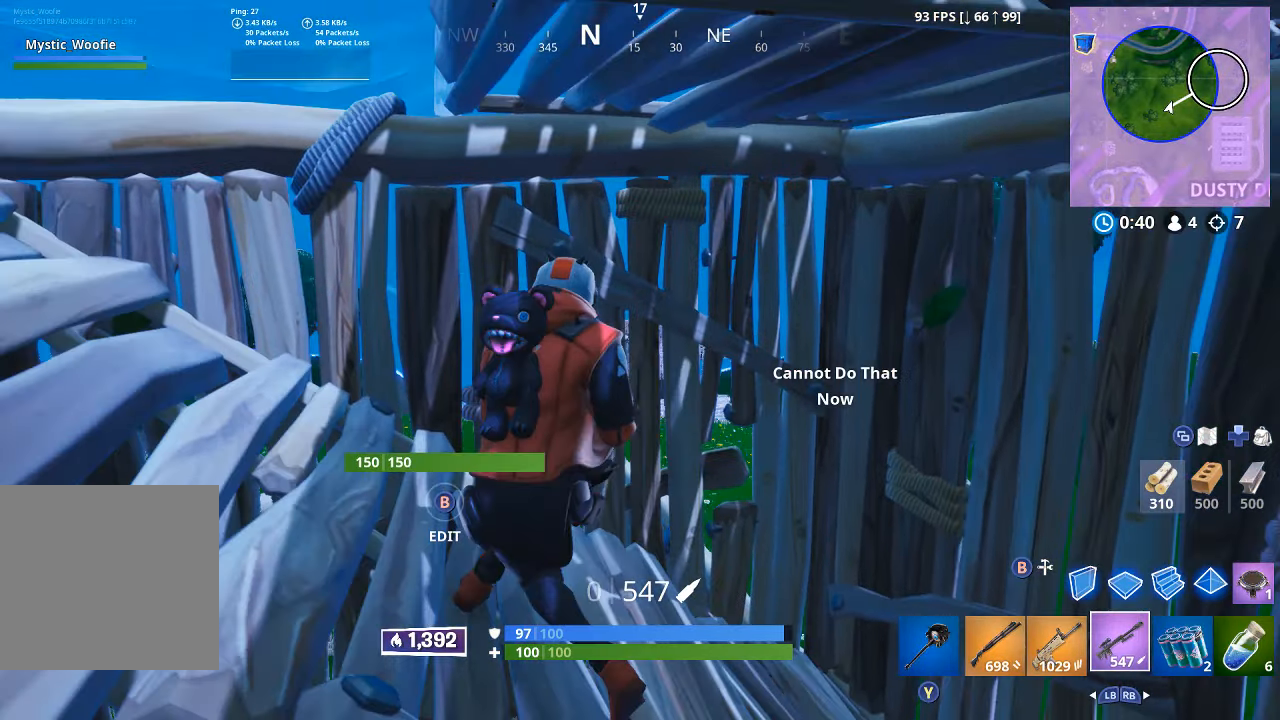
{"buttons": [], "left_stick": "down-left", "right_stick": "down-right", "button_events": []}
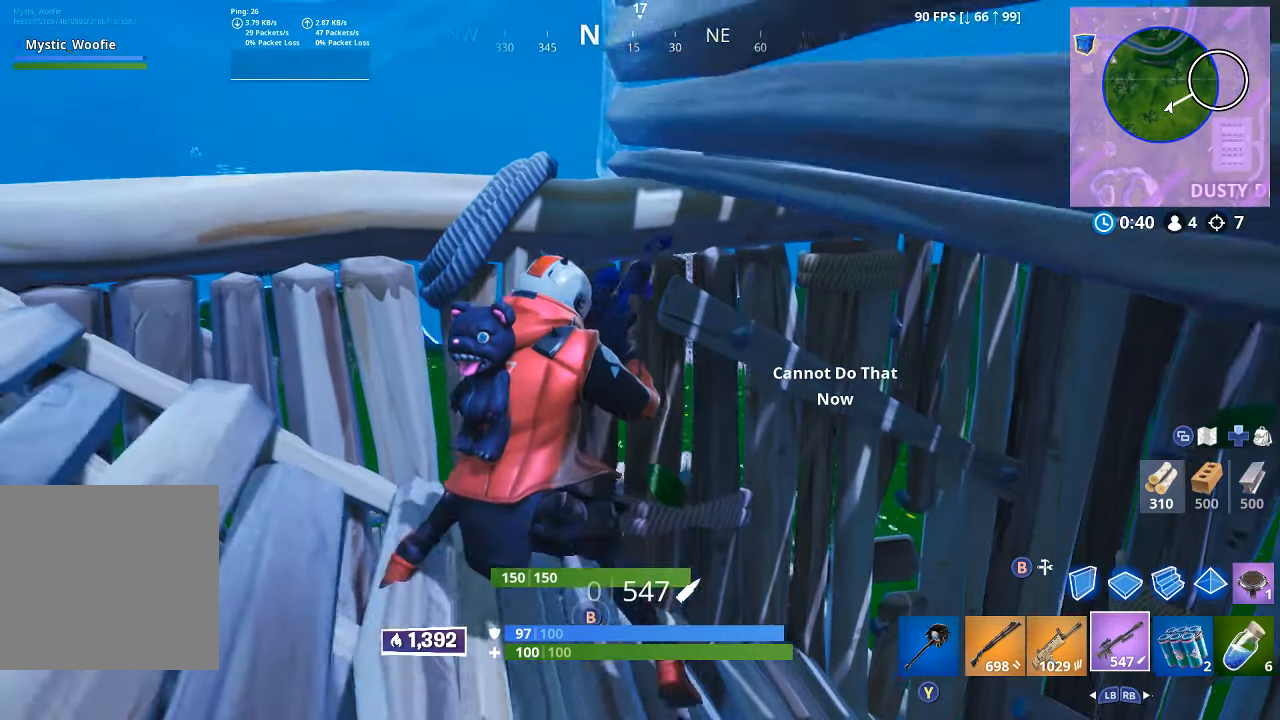
{"buttons": [], "left_stick": "center", "right_stick": "down-right", "button_events": []}
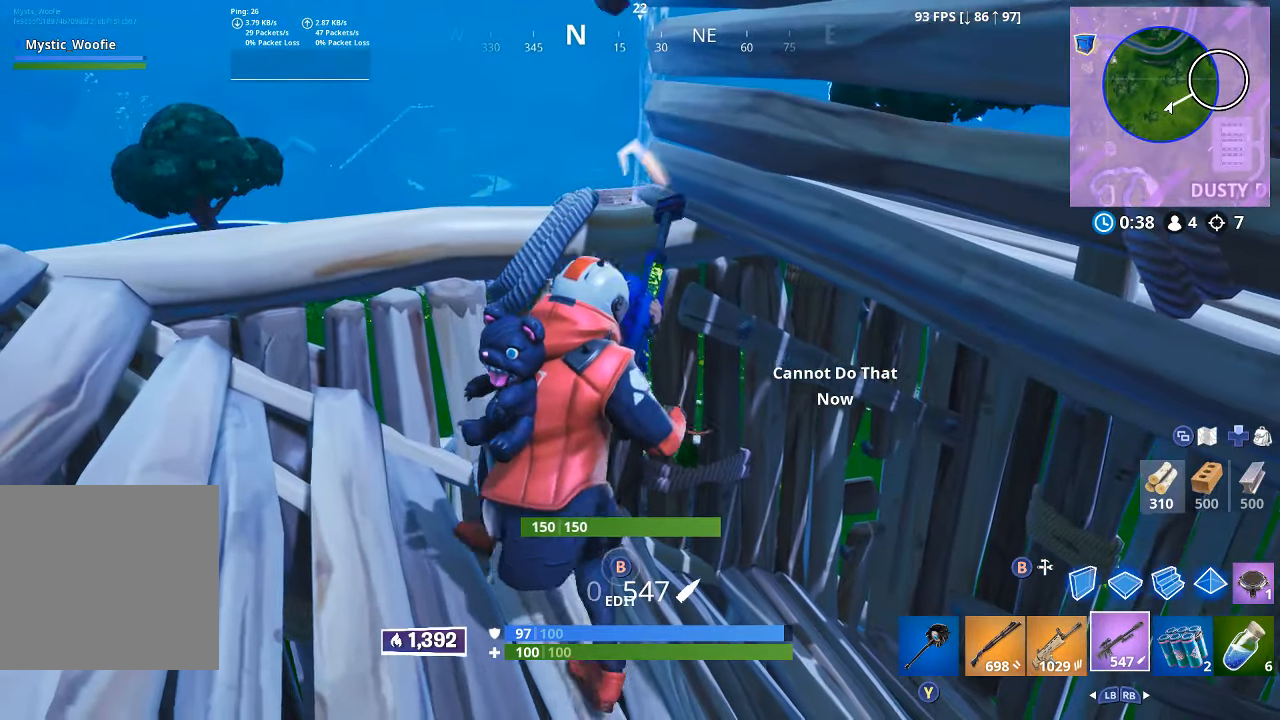
{"buttons": [], "left_stick": "center", "right_stick": "left", "button_events": []}